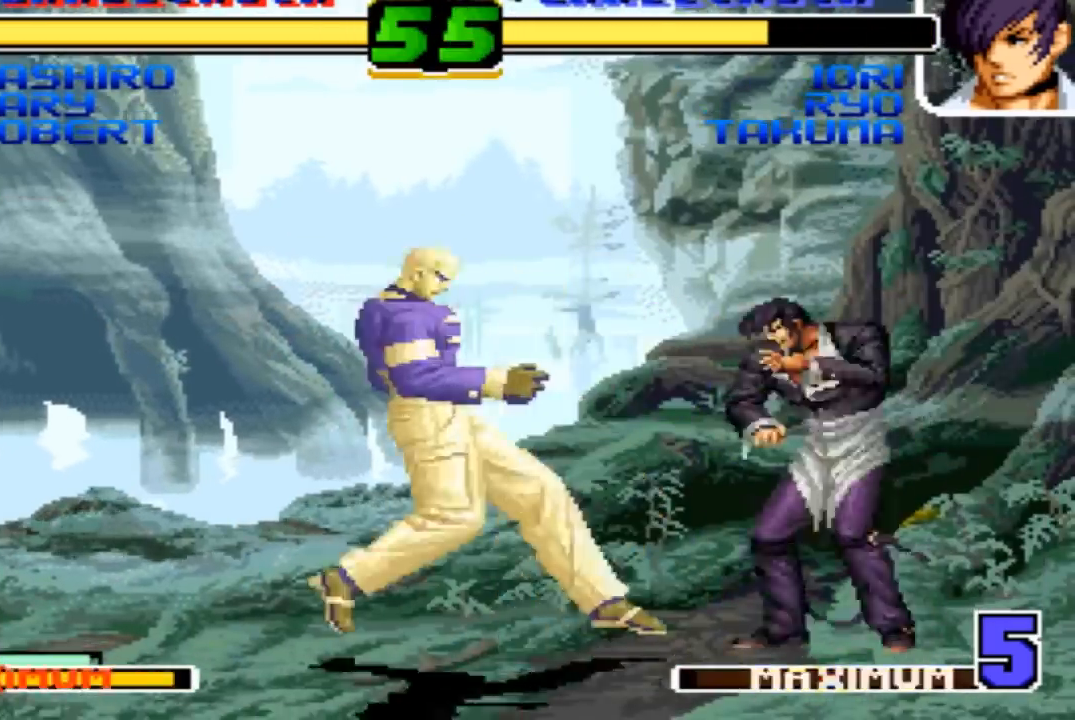
Gameplay with a controller (arcade stick); each line is a JSON object with the inputs held at the frame after it. "events" lists button and stick changes between this image and that frame as [ms after this image, input, new state], when the widget could be followed in between. Not read: L3 R3.
{"buttons": [], "left_stick": "left", "events": []}
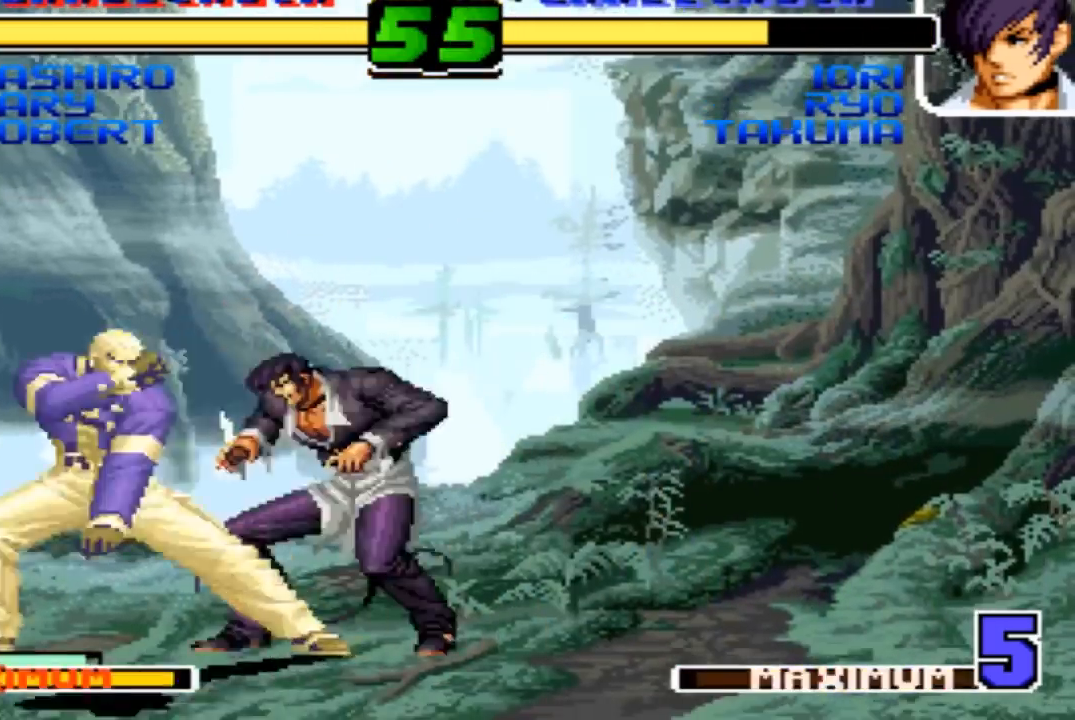
{"buttons": [], "left_stick": "down-left", "events": [[234, "left_stick", "down-left"]]}
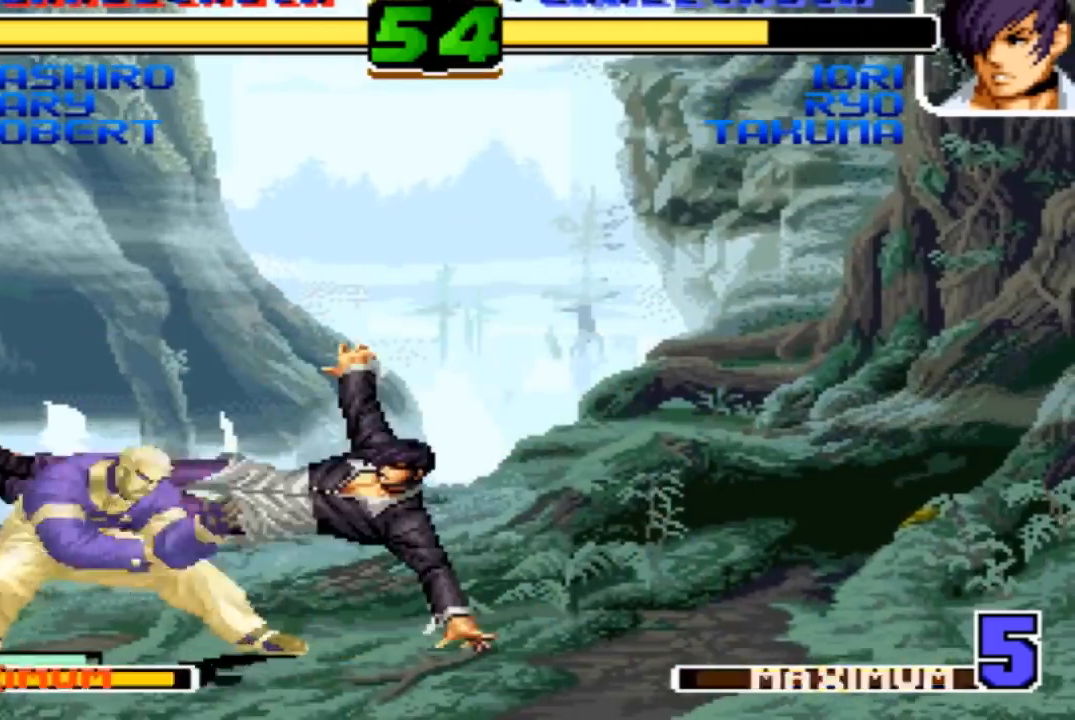
{"buttons": [], "left_stick": "down-right", "events": [[333, "left_stick", "down-right"]]}
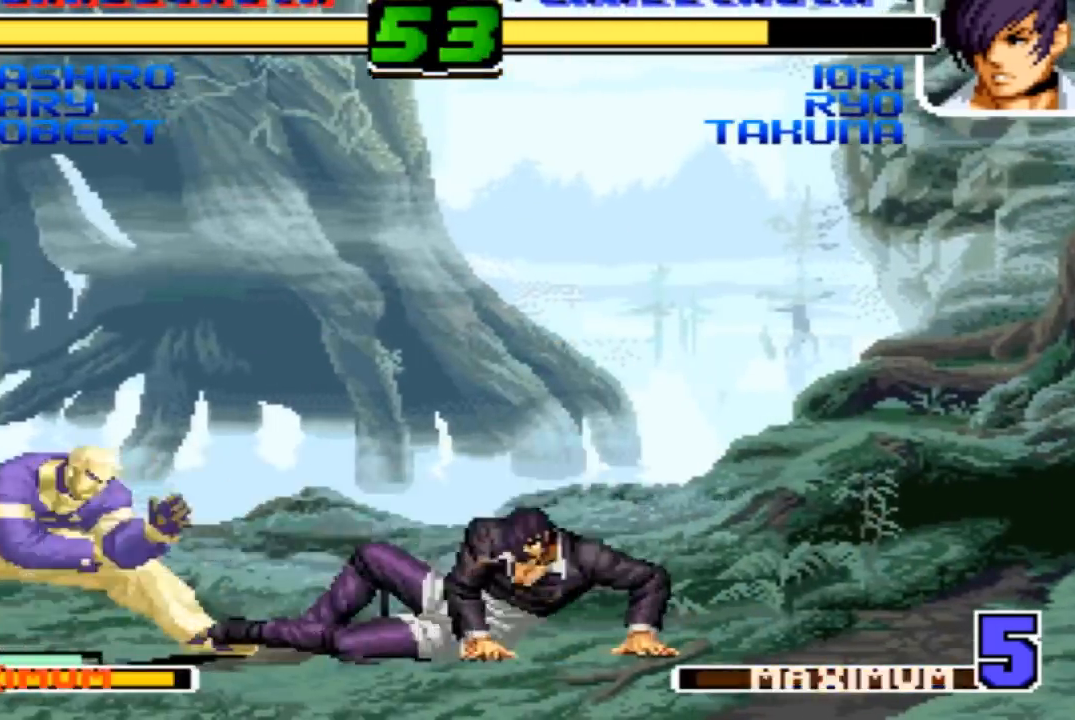
{"buttons": [], "left_stick": "center"}
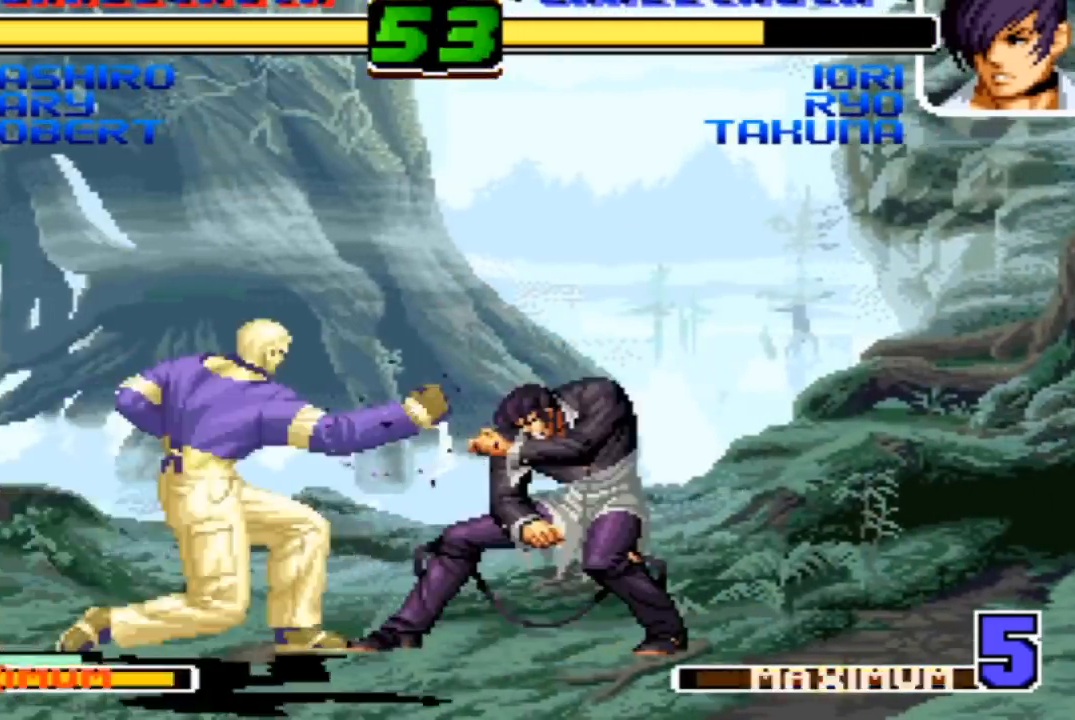
{"buttons": [], "left_stick": "center", "events": [[233, "left_stick", "down-right"], [367, "left_stick", "center"]]}